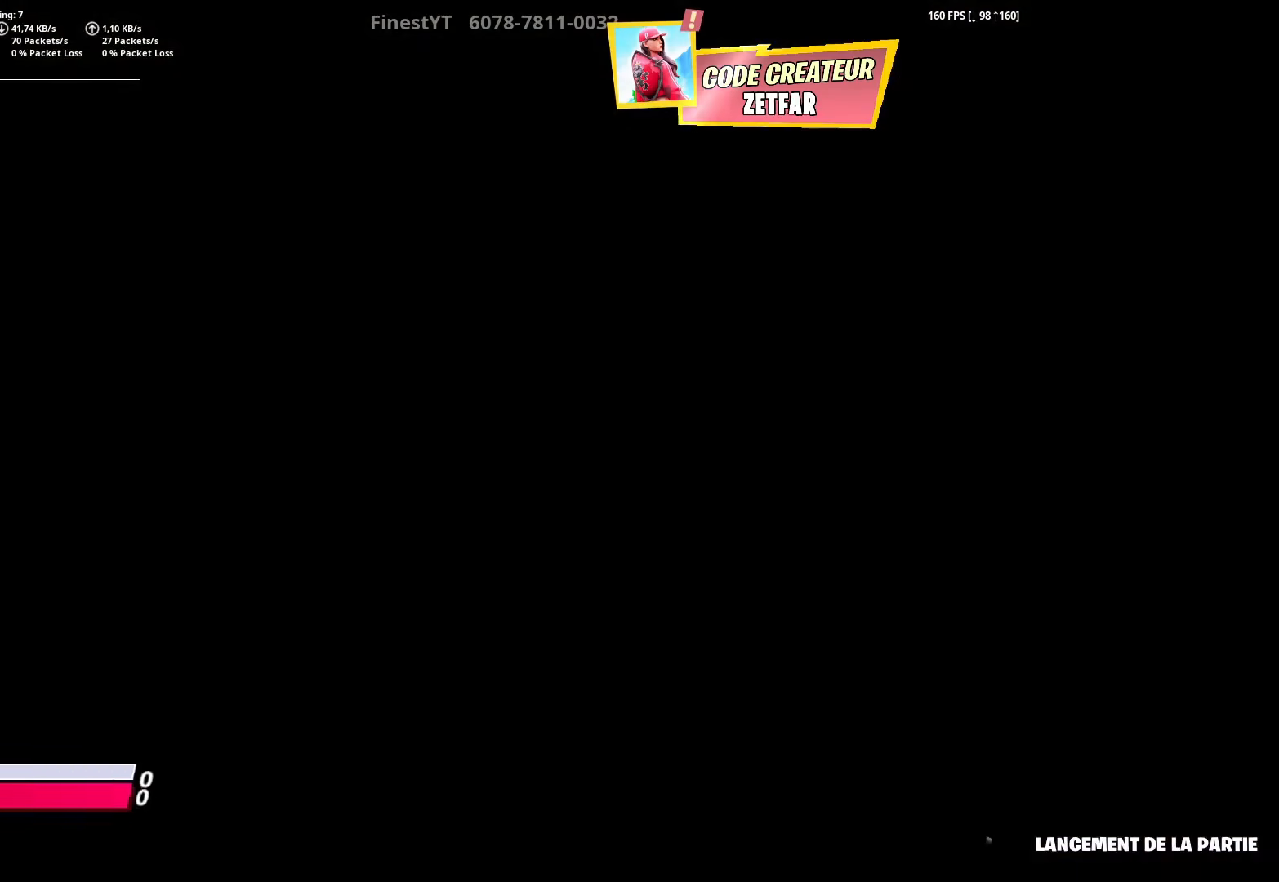
Gameplay with a controller (PlayStation layout); each line is a JSON object with the inputs held at the frame after it. "events" lists button and stick changes between this image and that frame as [ms after this image, input, new state], when the widget could be followed in between. Not read: TOUCHPAD.
{"buttons": [], "left_stick": "right", "right_stick": "up-left", "events": [[483, "left_stick", "right"], [483, "right_stick", "up-left"]]}
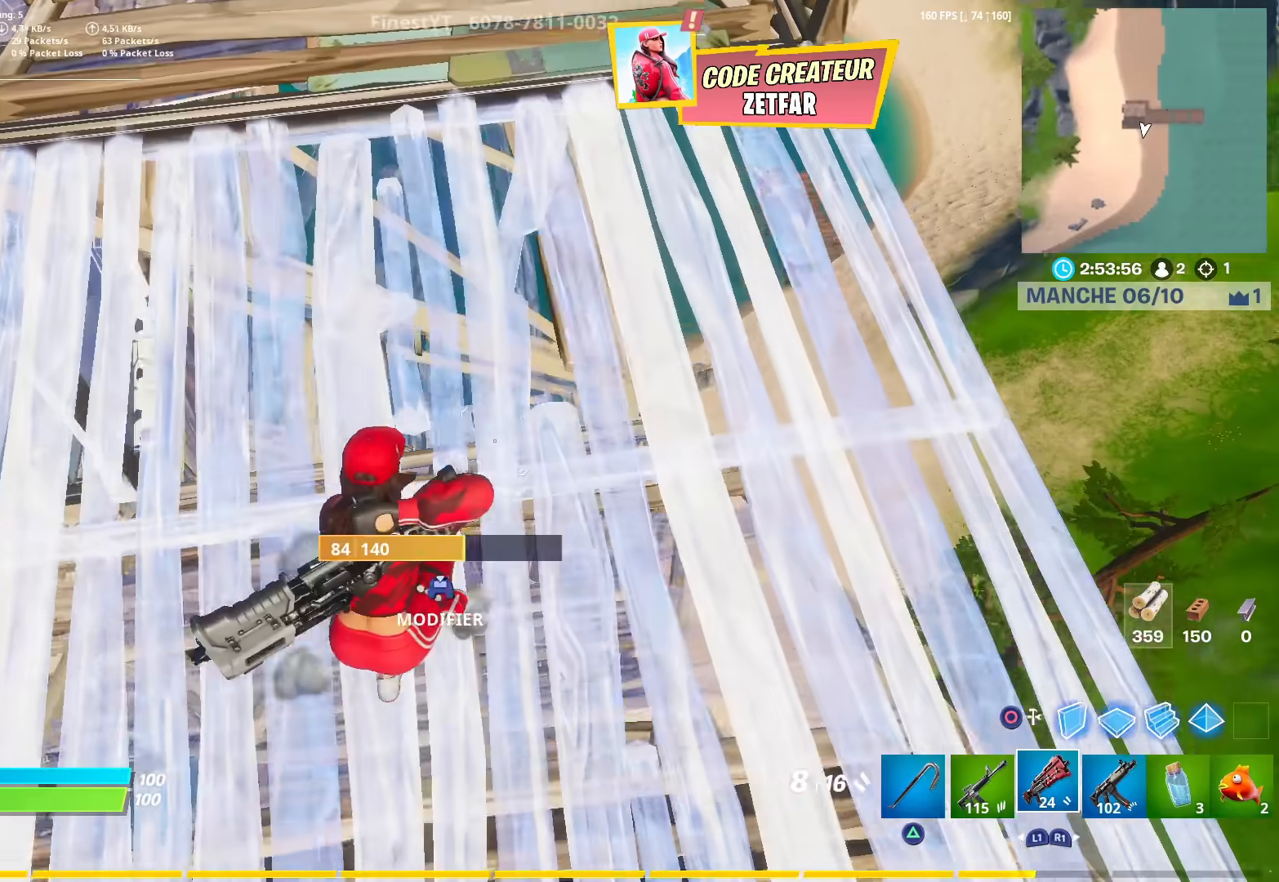
{"buttons": [], "left_stick": "up-right", "right_stick": "down", "events": [[117, "right_stick", "center"], [233, "left_stick", "up-right"], [317, "L3", "down"], [367, "right_stick", "down-right"], [450, "L3", "up"], [483, "right_stick", "down"]]}
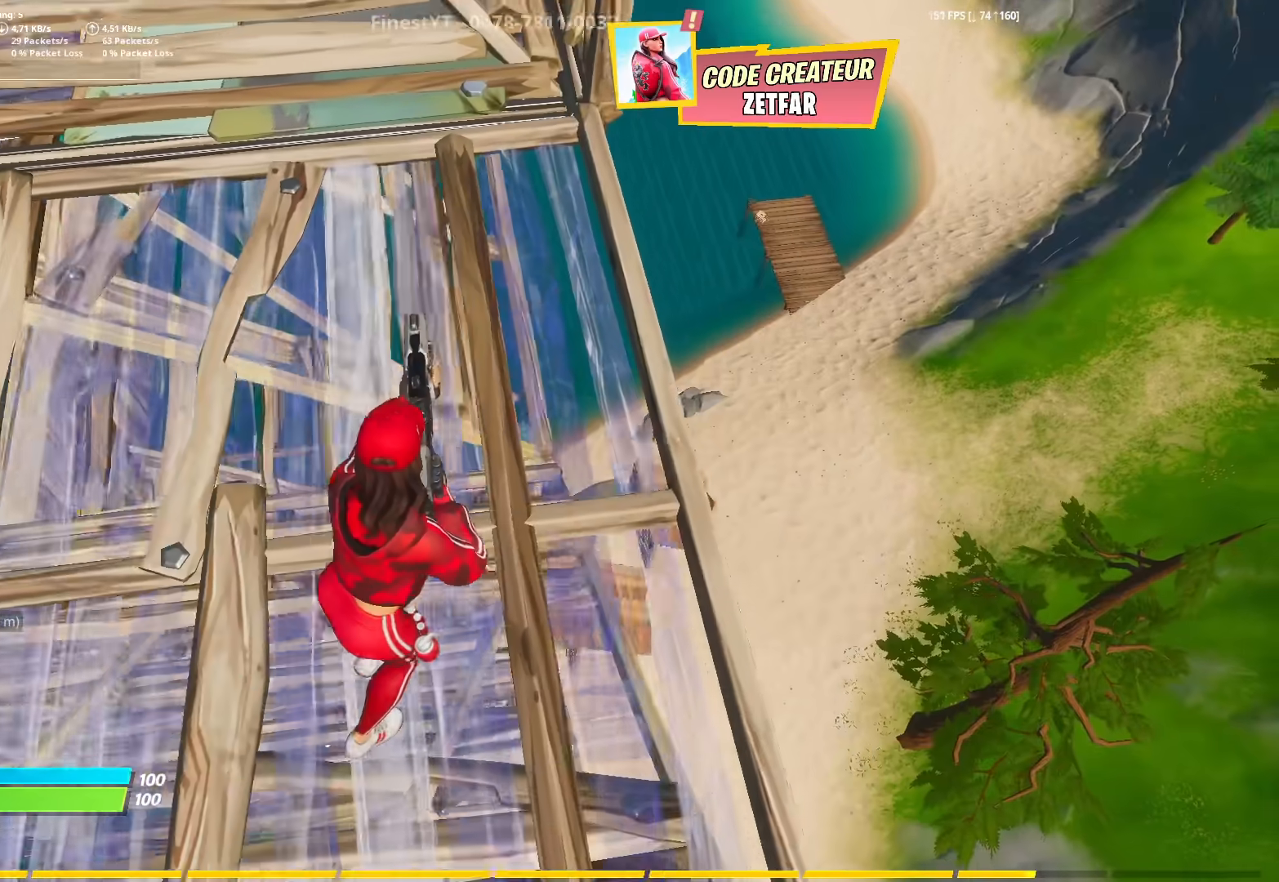
{"buttons": [], "left_stick": "center", "right_stick": "center", "events": [[83, "right_stick", "down-left"], [183, "right_stick", "left"], [317, "left_stick", "center"], [367, "left_stick", "left"], [450, "left_stick", "center"], [450, "right_stick", "center"]]}
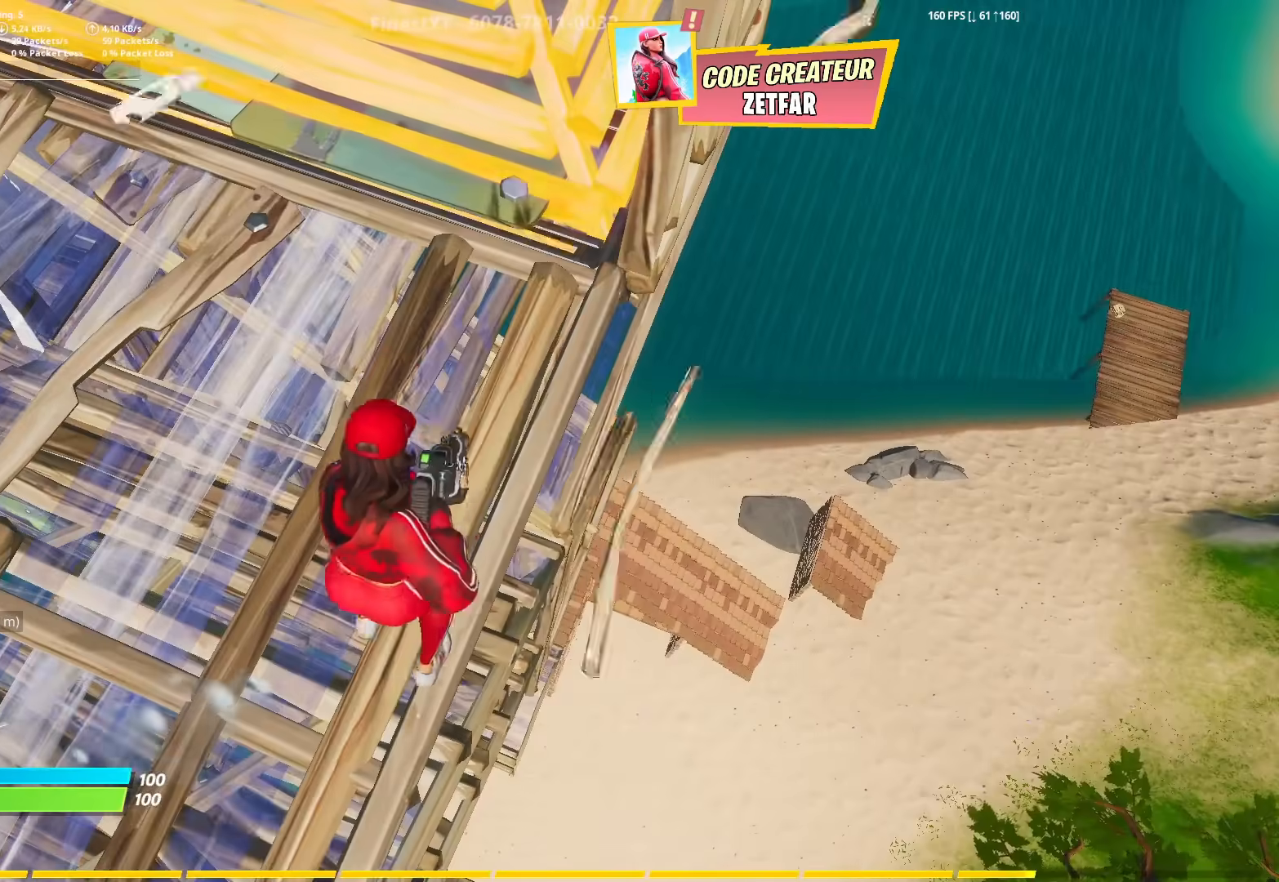
{"buttons": [], "left_stick": "center", "right_stick": "center", "events": [[33, "DPAD_LEFT", "down"], [117, "DPAD_LEFT", "up"], [150, "right_stick", "down-left"], [200, "CROSS", "down"], [283, "CROSS", "up"], [283, "right_stick", "center"]]}